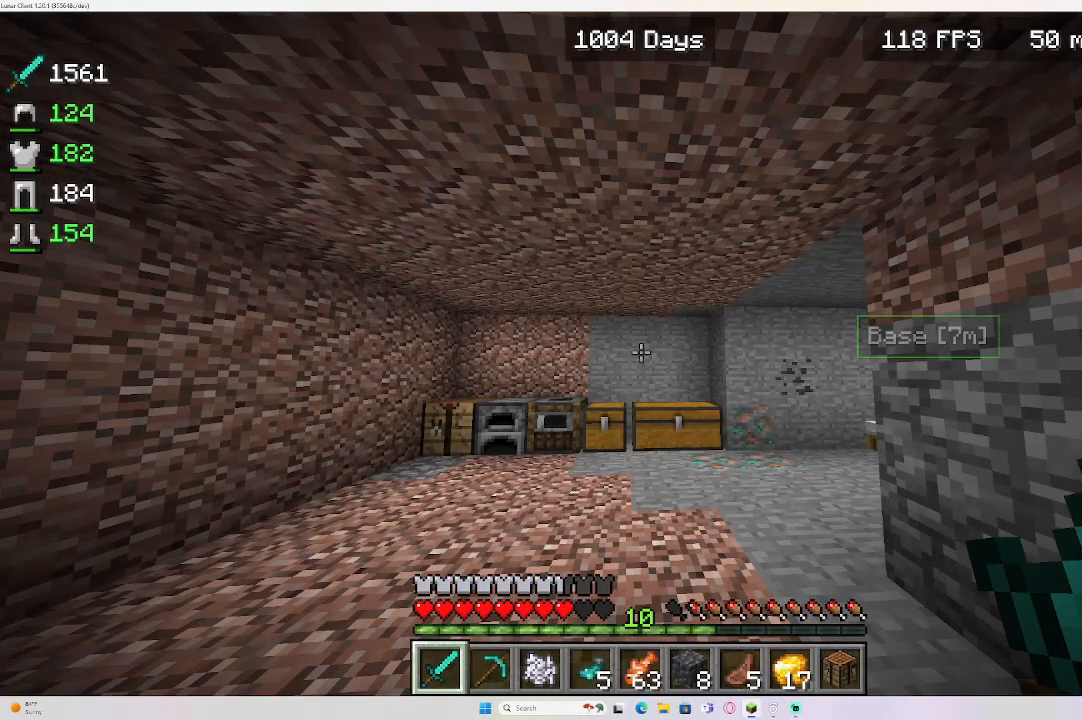
Gameplay with keyboard and mouse; each line is a JSON object with the keys and mouse buttons held at the frame after it. "events" lists presses ("down") and releases ("up") of "a", "d", "e", "s", "w", "mouse_left" and "mouse_right" between this image and that frame as [ms after this image, input, new state], when the widget could be followed in between. "mouse_left", "mouse_right" = the "left", "right" buttons of the "mouse" list. No other keys are recorded. Fast repeated clicks can show as one long hold. Mouse movement is not recorded.
{"keys": ["d", "w"], "mouse": [], "events": [[200, "w", "down"], [400, "d", "down"]]}
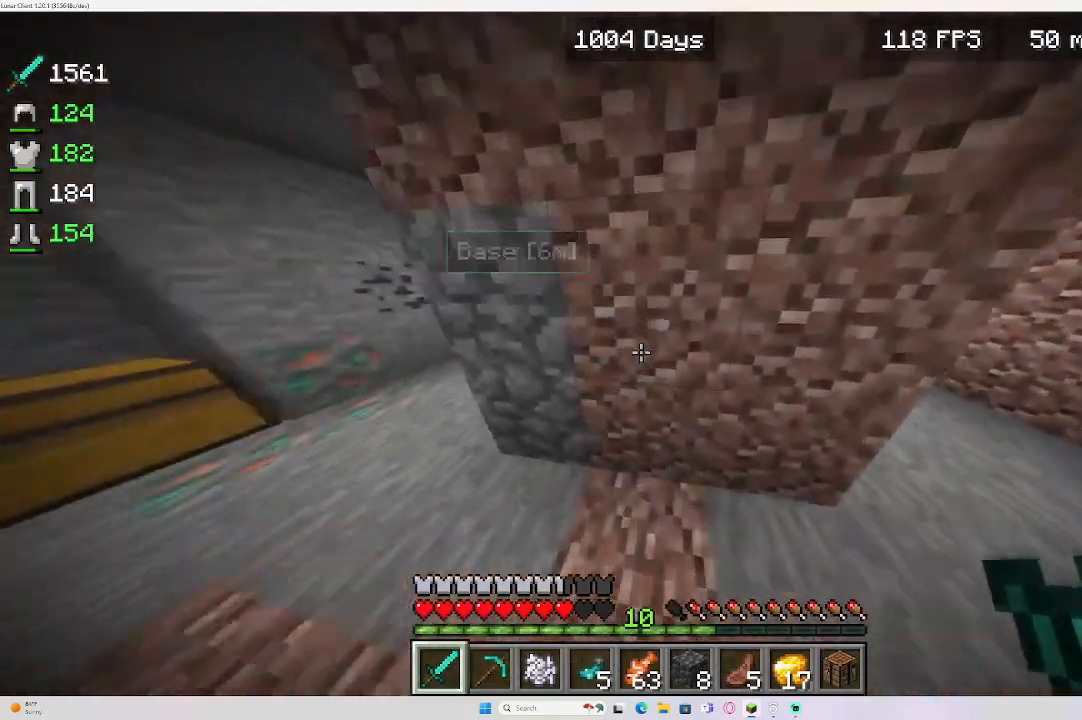
{"keys": ["d", "w"], "mouse": [], "events": []}
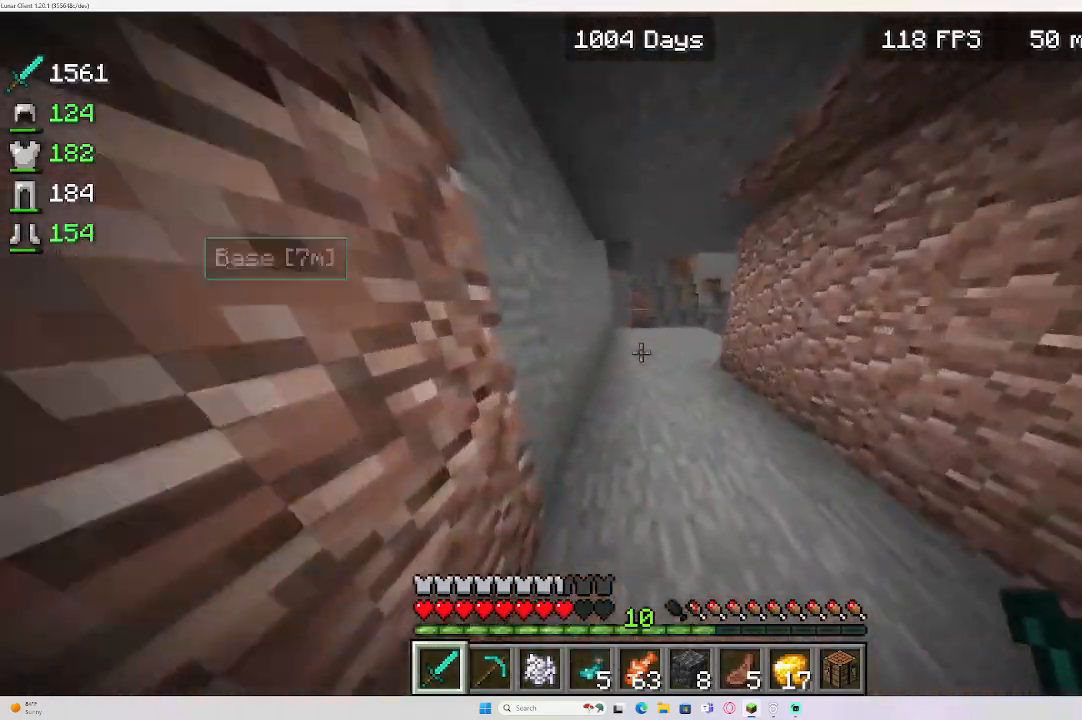
{"keys": ["w"], "mouse": [], "events": [[50, "d", "up"]]}
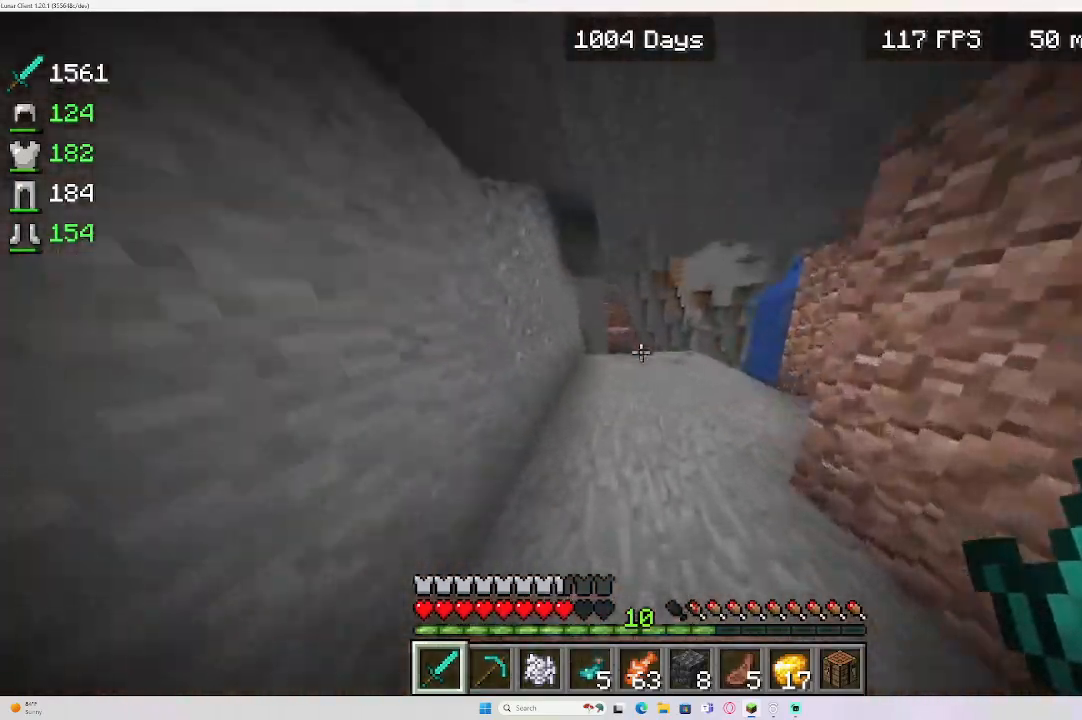
{"keys": ["d", "w"], "mouse": [], "events": [[333, "d", "down"]]}
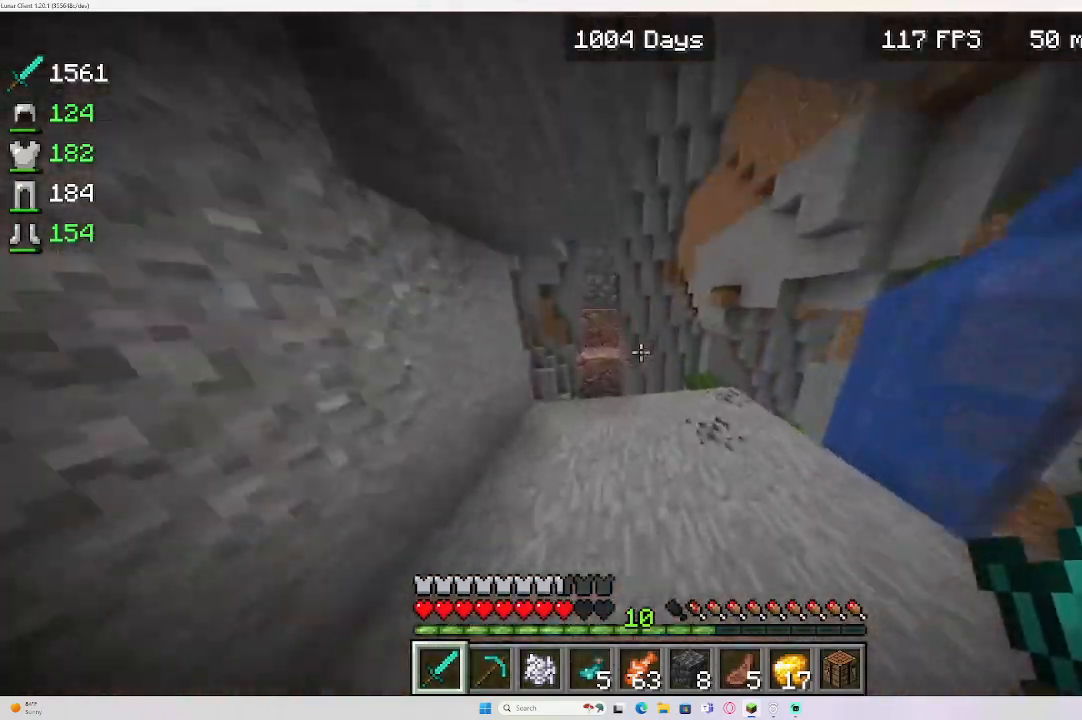
{"keys": [], "mouse": [], "events": [[400, "w", "up"], [433, "d", "up"]]}
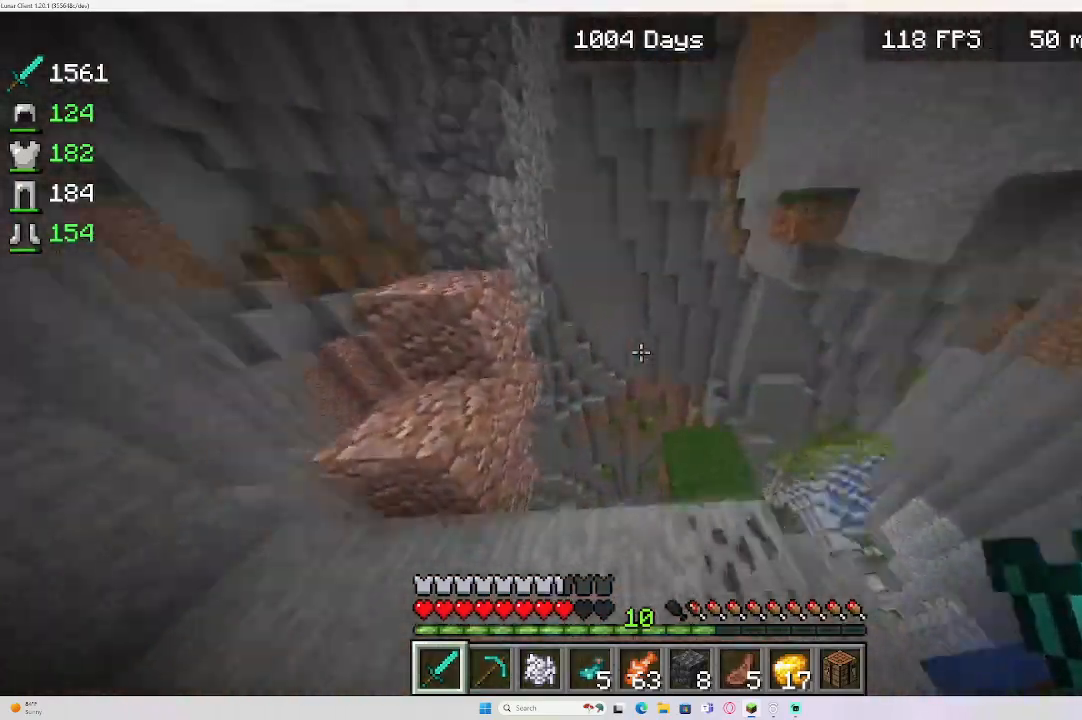
{"keys": ["w"], "mouse": [], "events": [[283, "w", "down"]]}
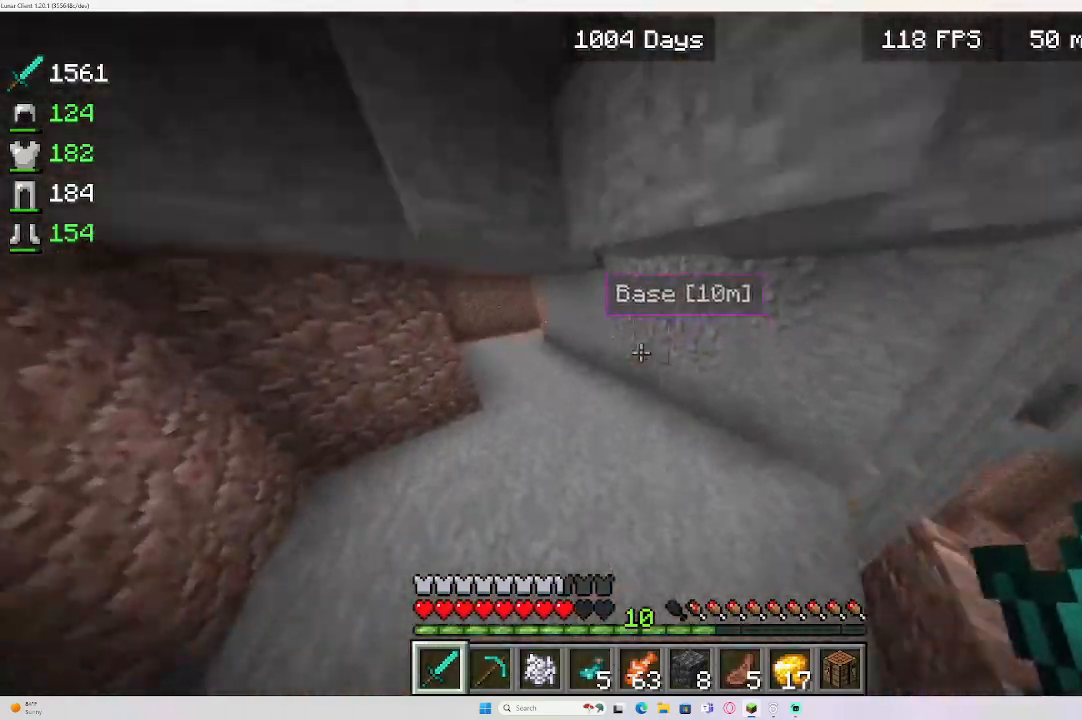
{"keys": ["a", "w"], "mouse": [], "events": [[433, "a", "down"]]}
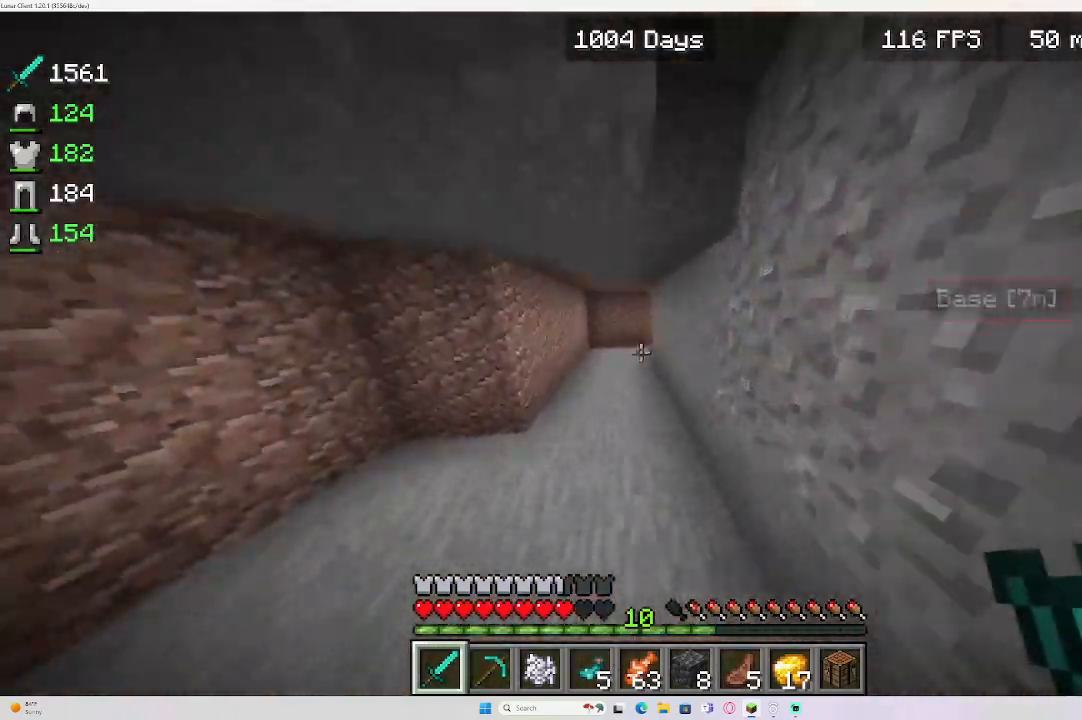
{"keys": ["w"], "mouse": [], "events": [[150, "a", "up"], [383, "mouse_left", "down"], [483, "mouse_left", "up"]]}
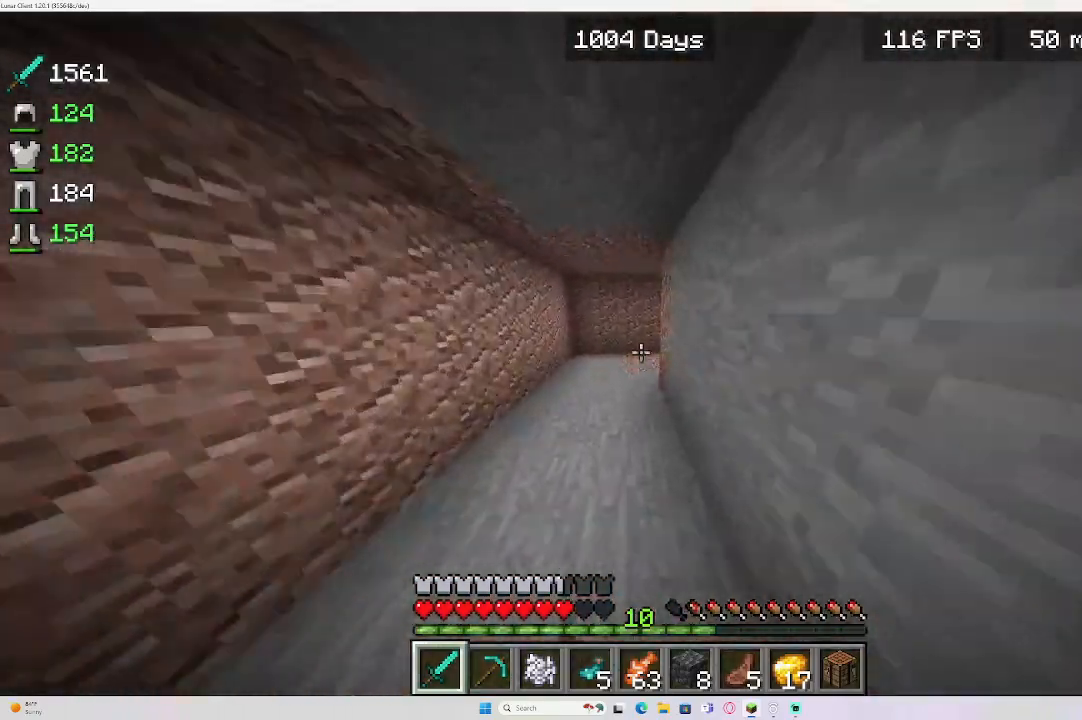
{"keys": ["a", "w"], "mouse": [], "events": [[317, "a", "down"]]}
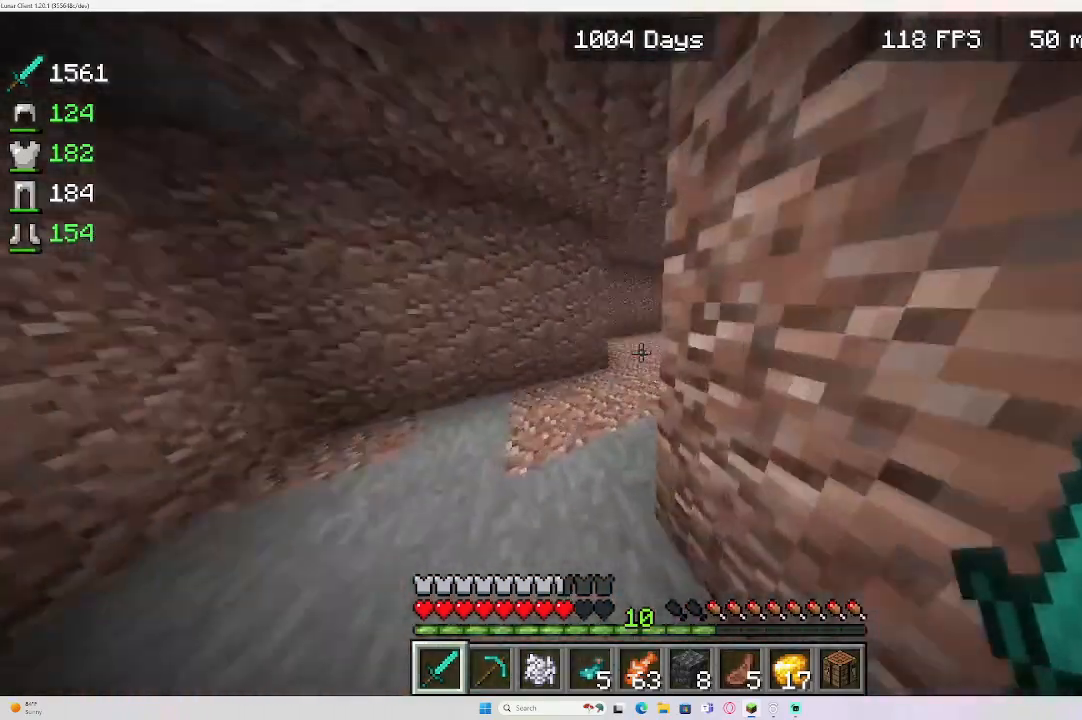
{"keys": [], "mouse": [], "events": [[283, "a", "up"], [400, "w", "up"]]}
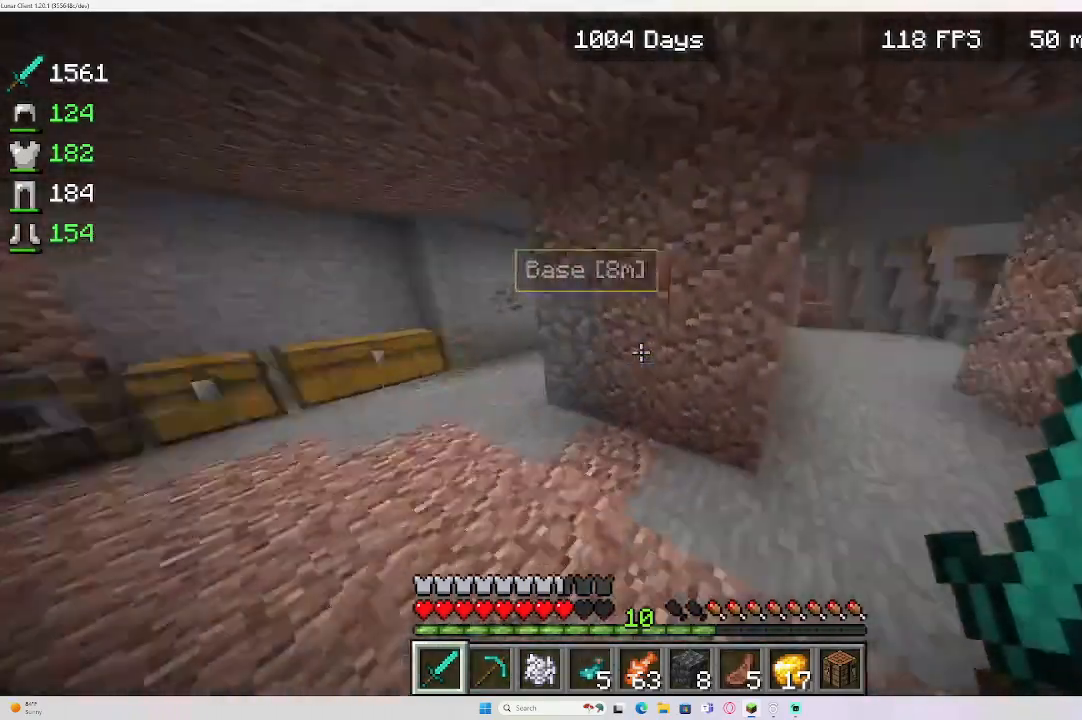
{"keys": ["w"], "mouse": [], "events": [[100, "w", "down"], [167, "d", "down"], [333, "d", "up"]]}
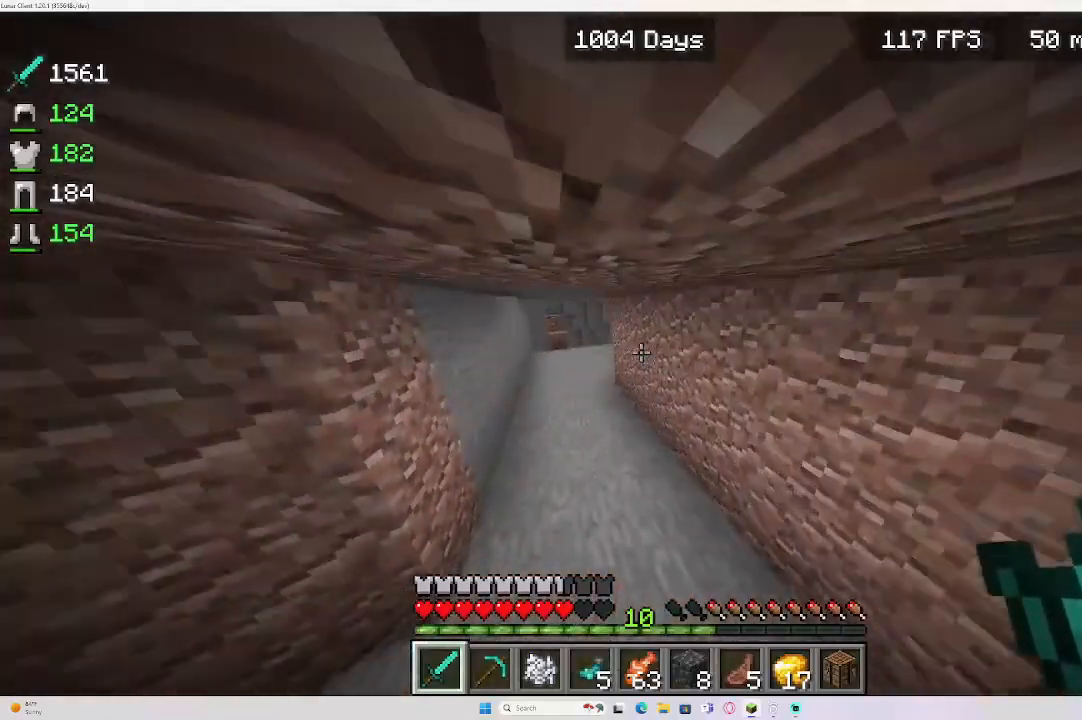
{"keys": ["d", "w"], "mouse": [], "events": [[500, "d", "down"]]}
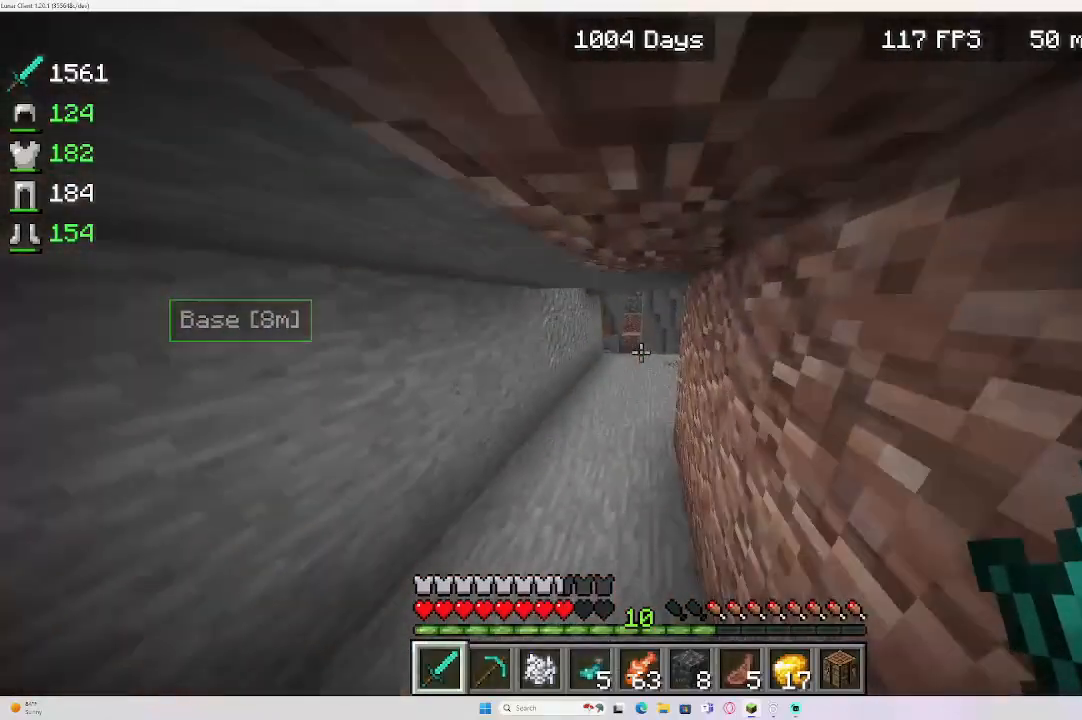
{"keys": [], "mouse": [], "events": [[283, "d", "up"], [333, "w", "up"]]}
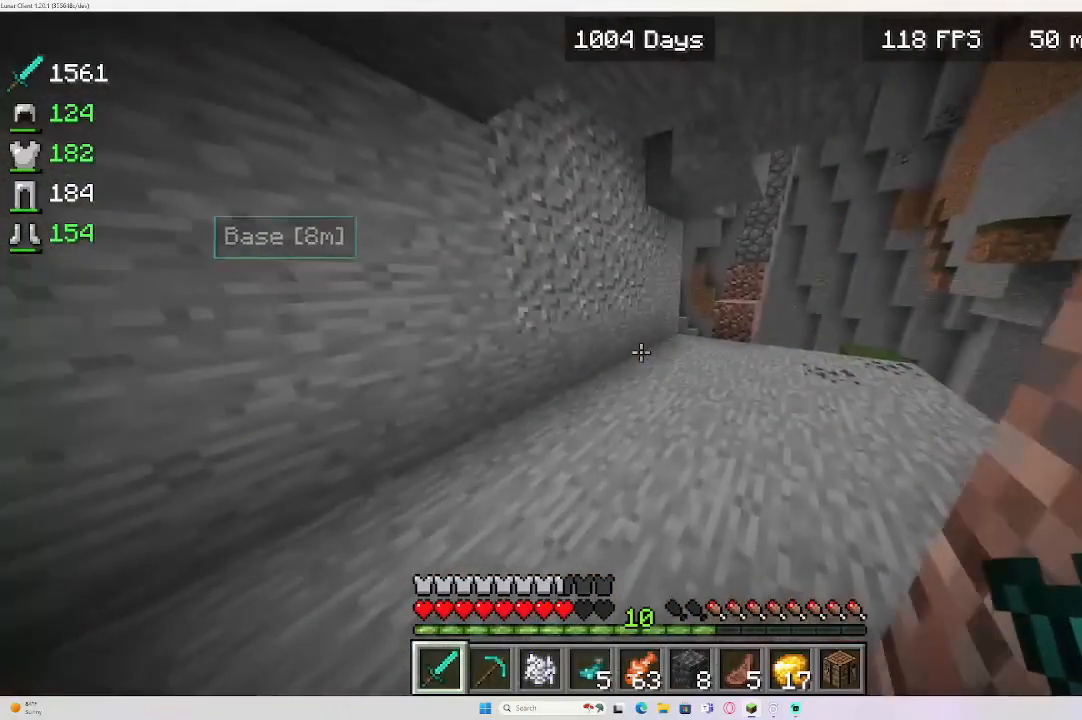
{"keys": [], "mouse": [], "events": []}
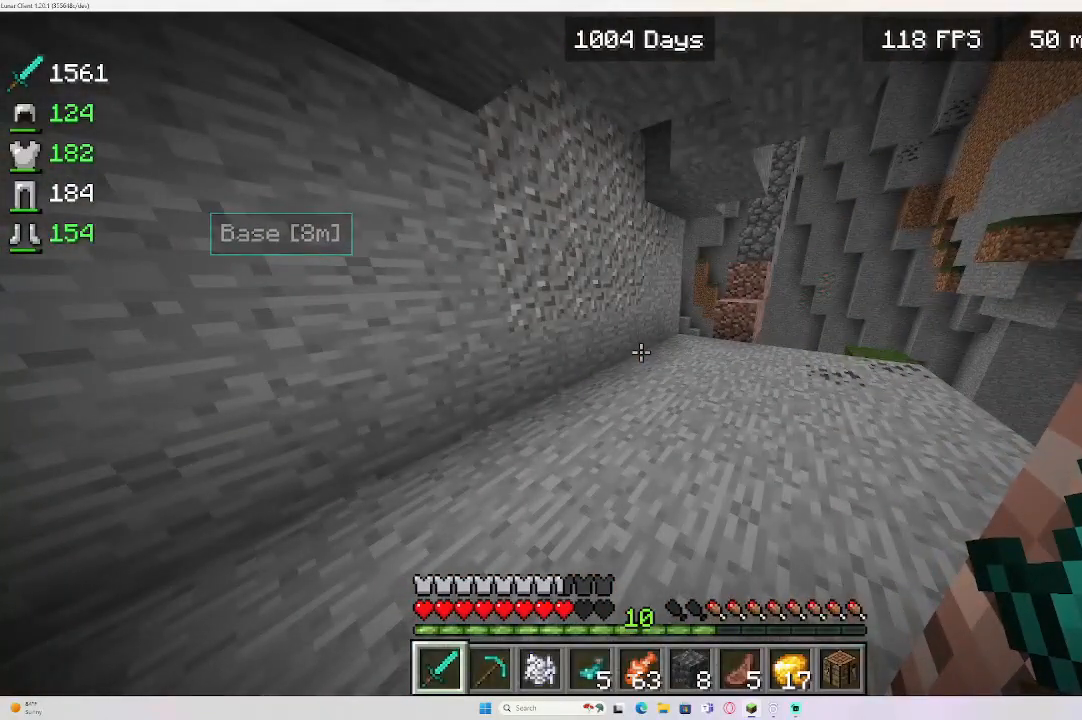
{"keys": [], "mouse": [], "events": []}
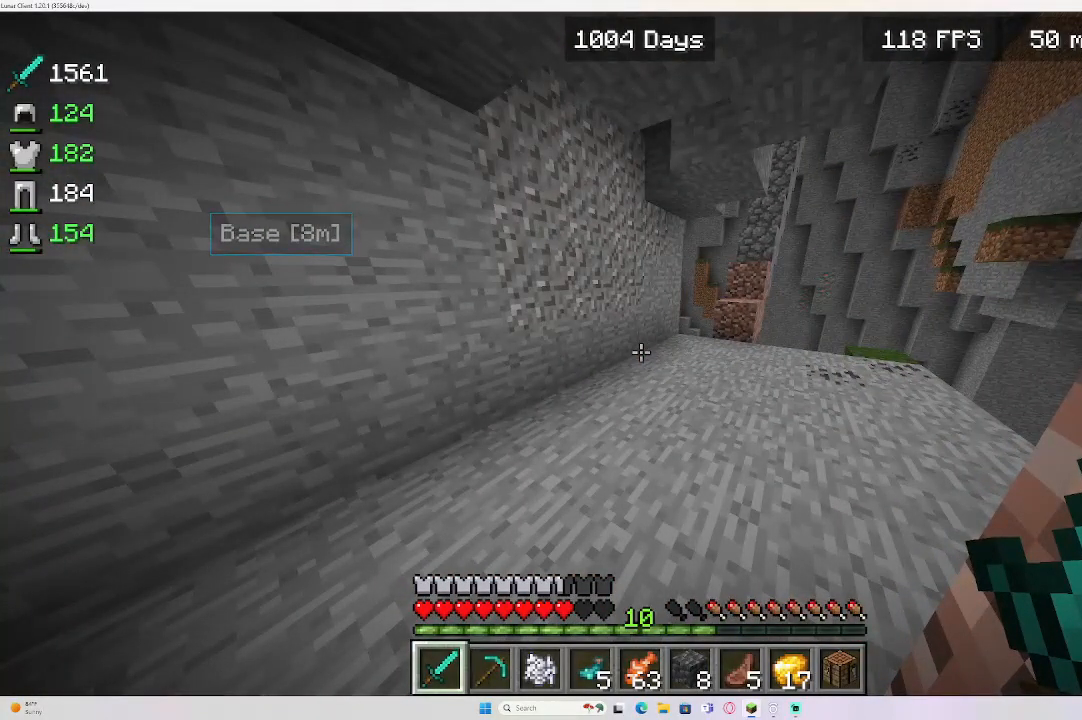
{"keys": [], "mouse": [], "events": []}
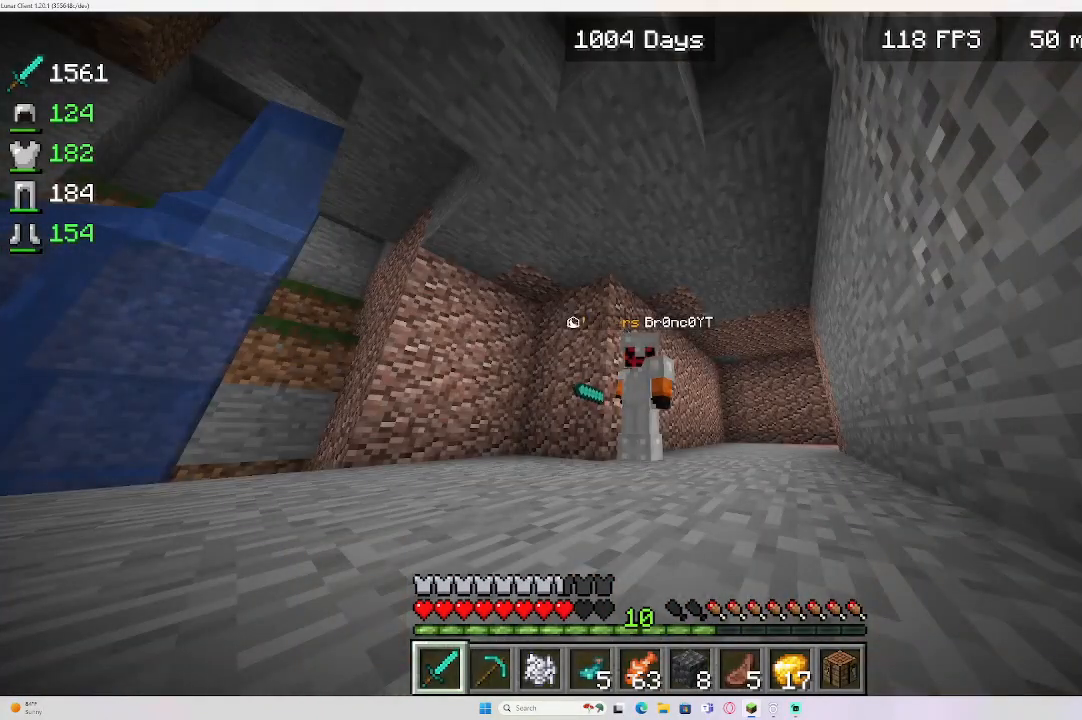
{"keys": [], "mouse": [], "events": []}
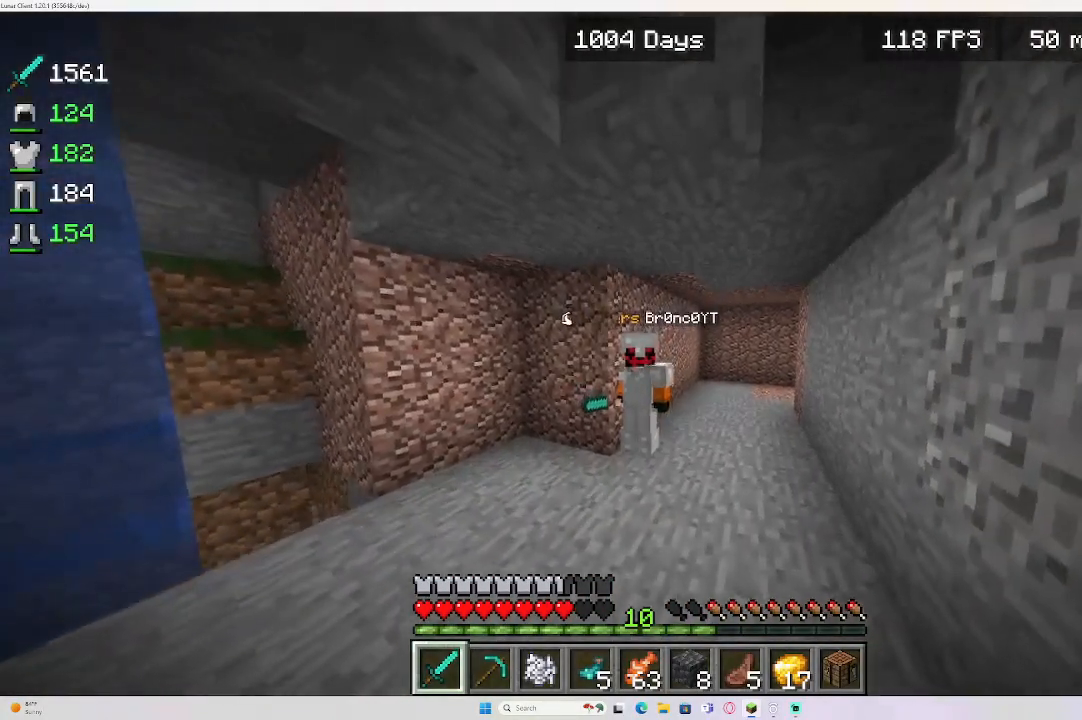
{"keys": [], "mouse": [], "events": []}
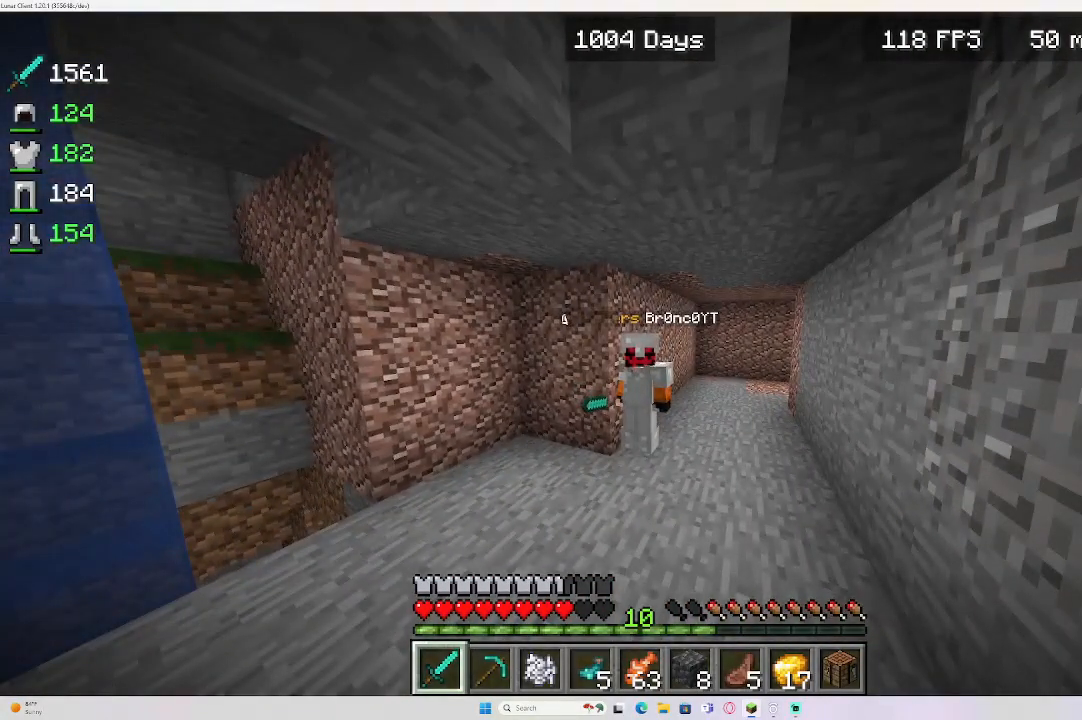
{"keys": ["w"], "mouse": [], "events": [[317, "w", "down"]]}
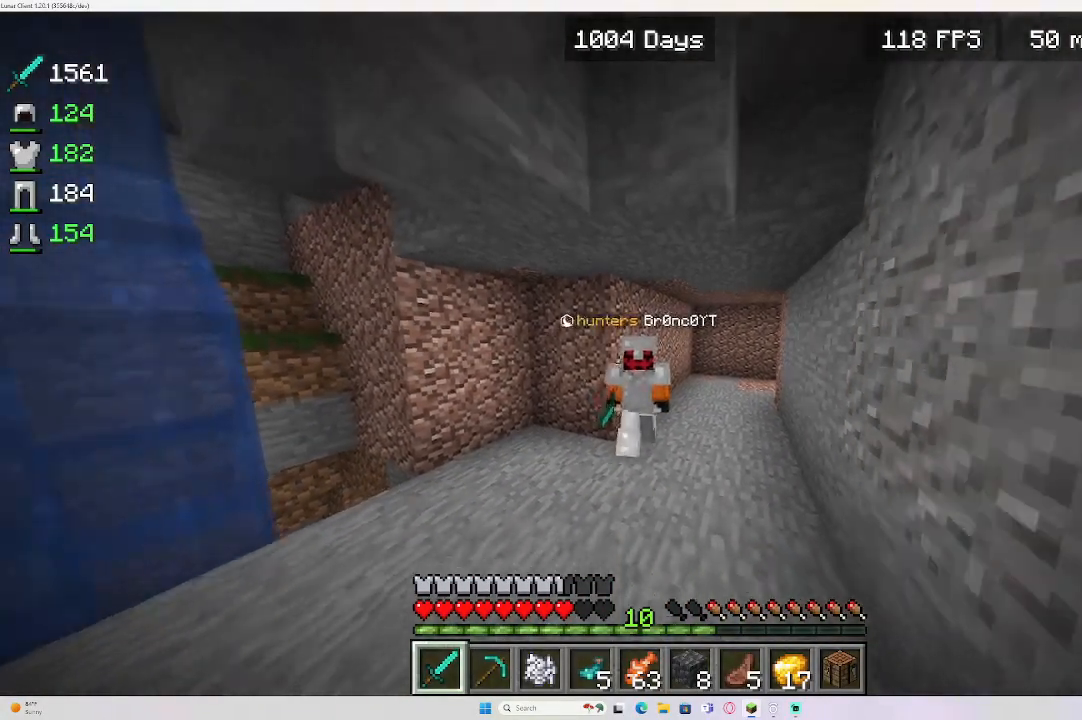
{"keys": [], "mouse": [], "events": [[250, "w", "up"]]}